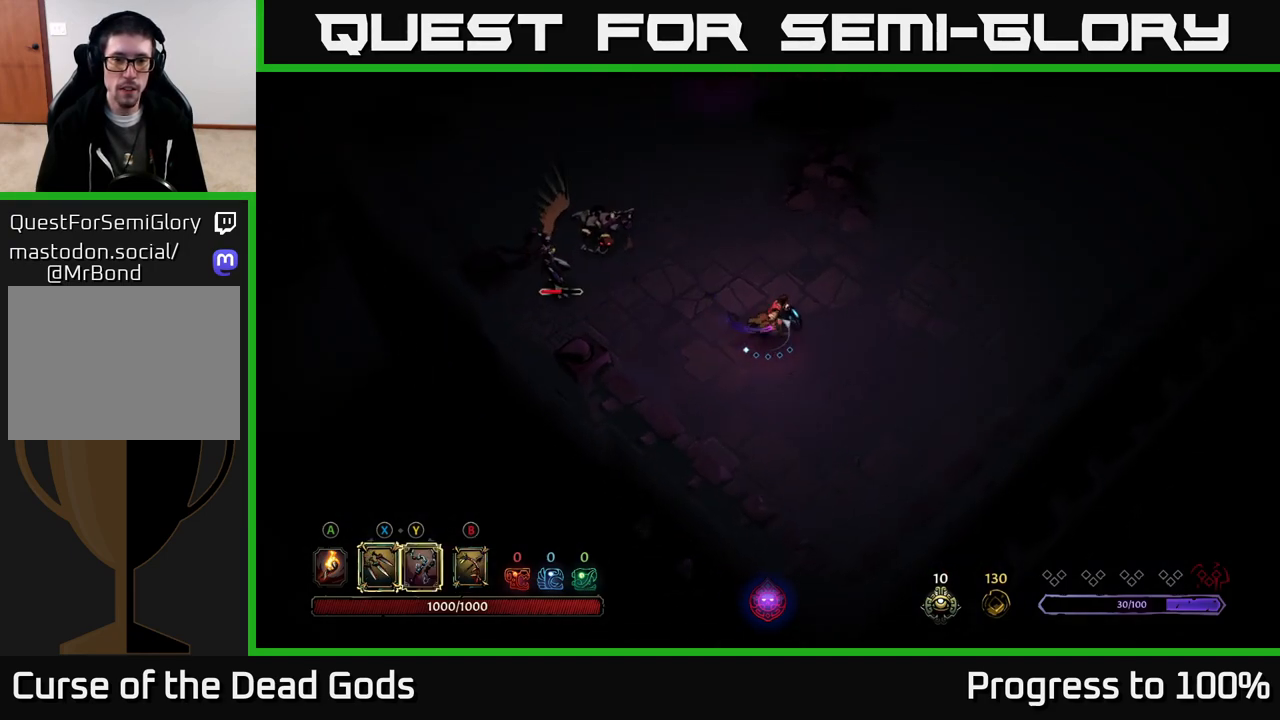
Gameplay with a controller (Xbox layout); each line is a JSON object with the inputs held at the frame after it. "events" lists button and stick changes between this image and that frame as [ms after this image, input, new state], when the widget could be followed in between.
{"buttons": ["X"], "left_stick": "left", "right_stick": "center", "events": [[200, "left_stick", "center"], [350, "left_stick", "up-left"], [433, "left_stick", "left"], [500, "X", "down"]]}
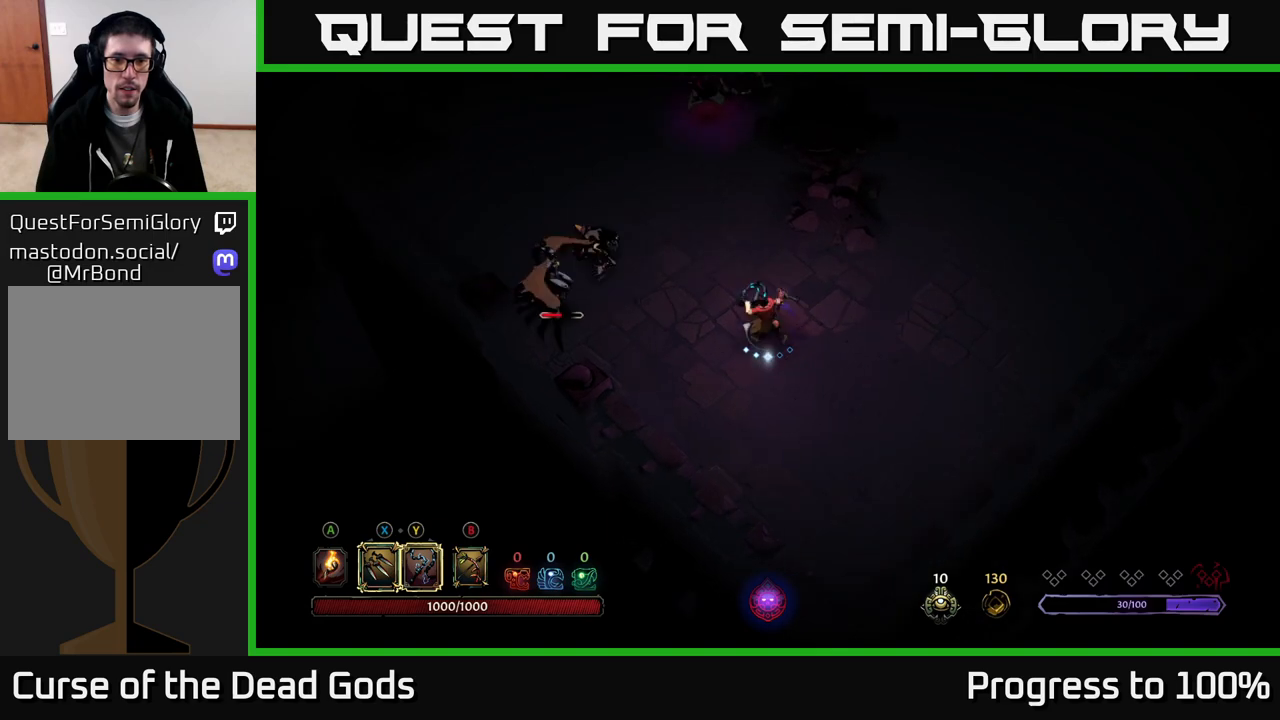
{"buttons": [], "left_stick": "left", "right_stick": "center", "events": [[117, "X", "up"], [317, "X", "down"], [450, "X", "up"]]}
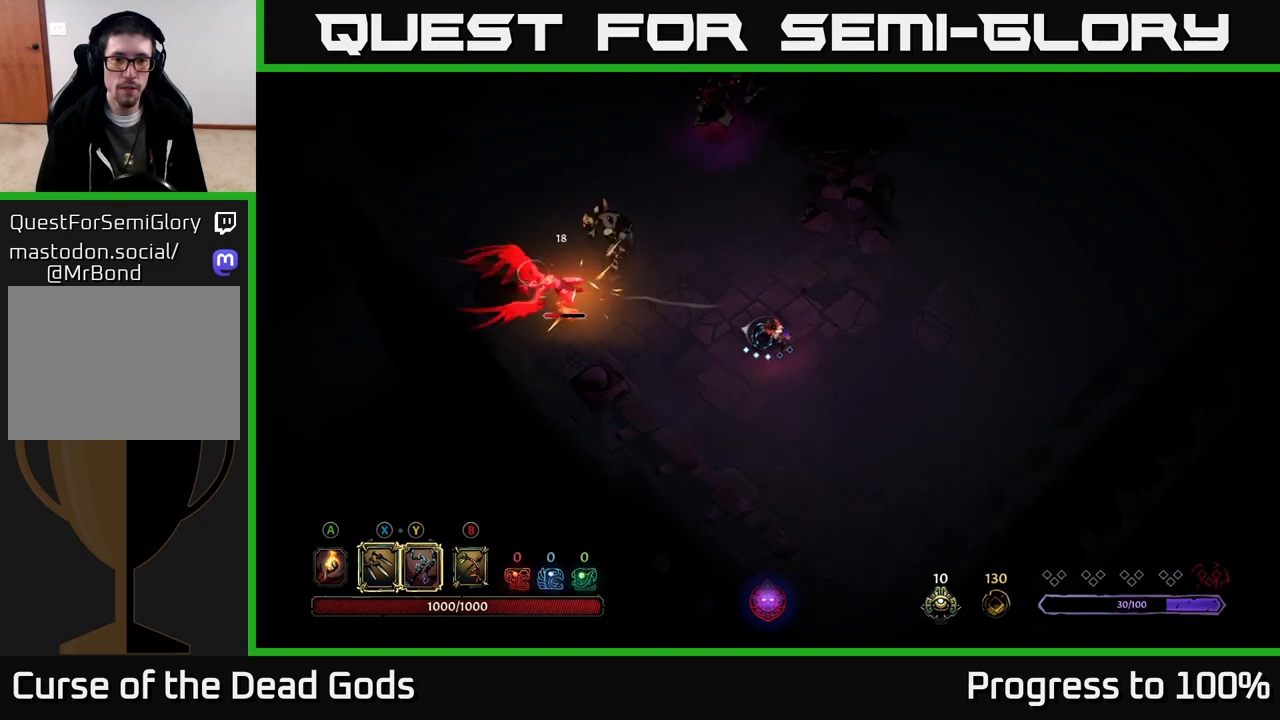
{"buttons": [], "left_stick": "left", "right_stick": "center", "events": [[83, "X", "down"], [183, "X", "up"], [333, "X", "down"], [450, "X", "up"]]}
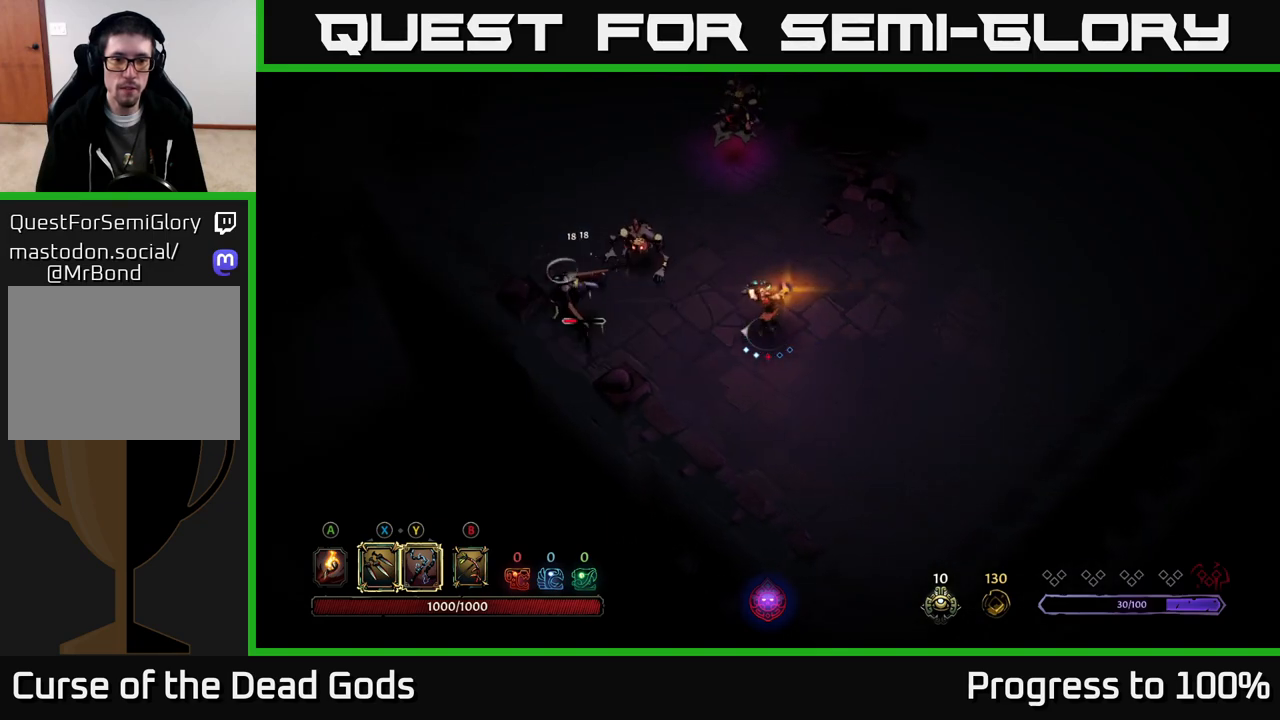
{"buttons": [], "left_stick": "center", "right_stick": "center", "events": [[233, "left_stick", "center"]]}
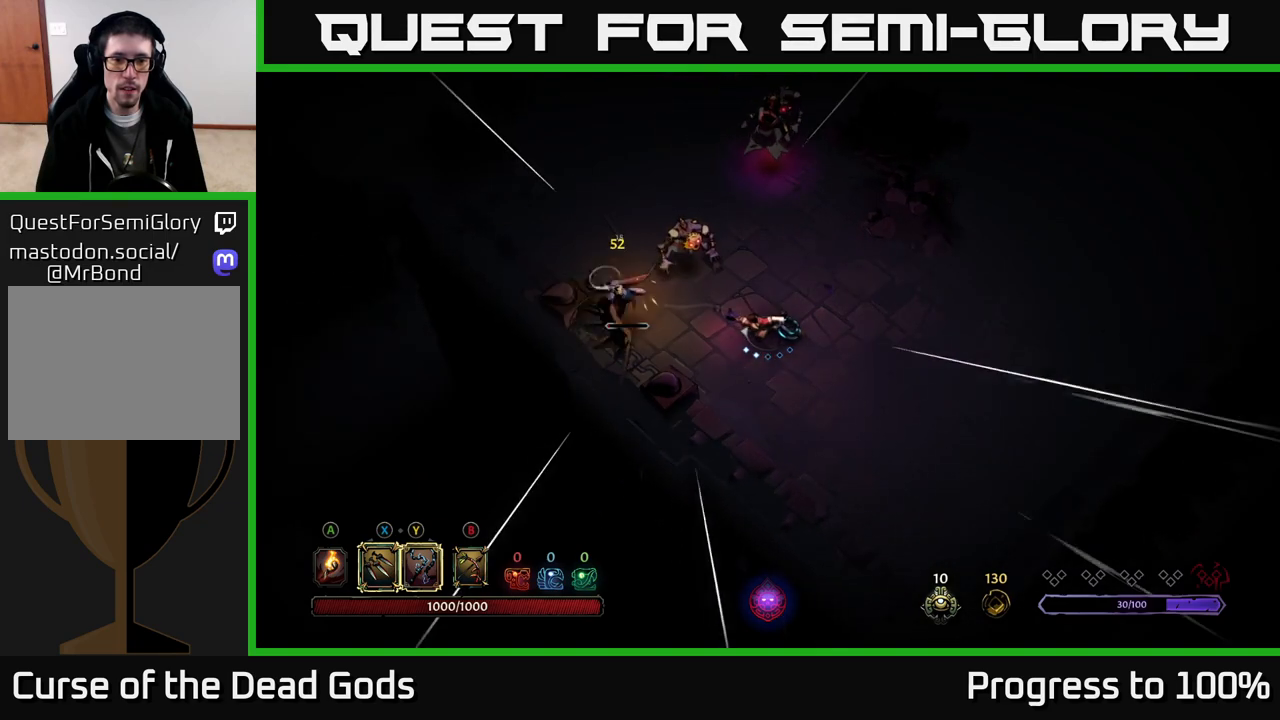
{"buttons": [], "left_stick": "center", "right_stick": "center", "events": [[200, "X", "down"], [250, "X", "up"], [300, "left_stick", "left"], [450, "left_stick", "center"]]}
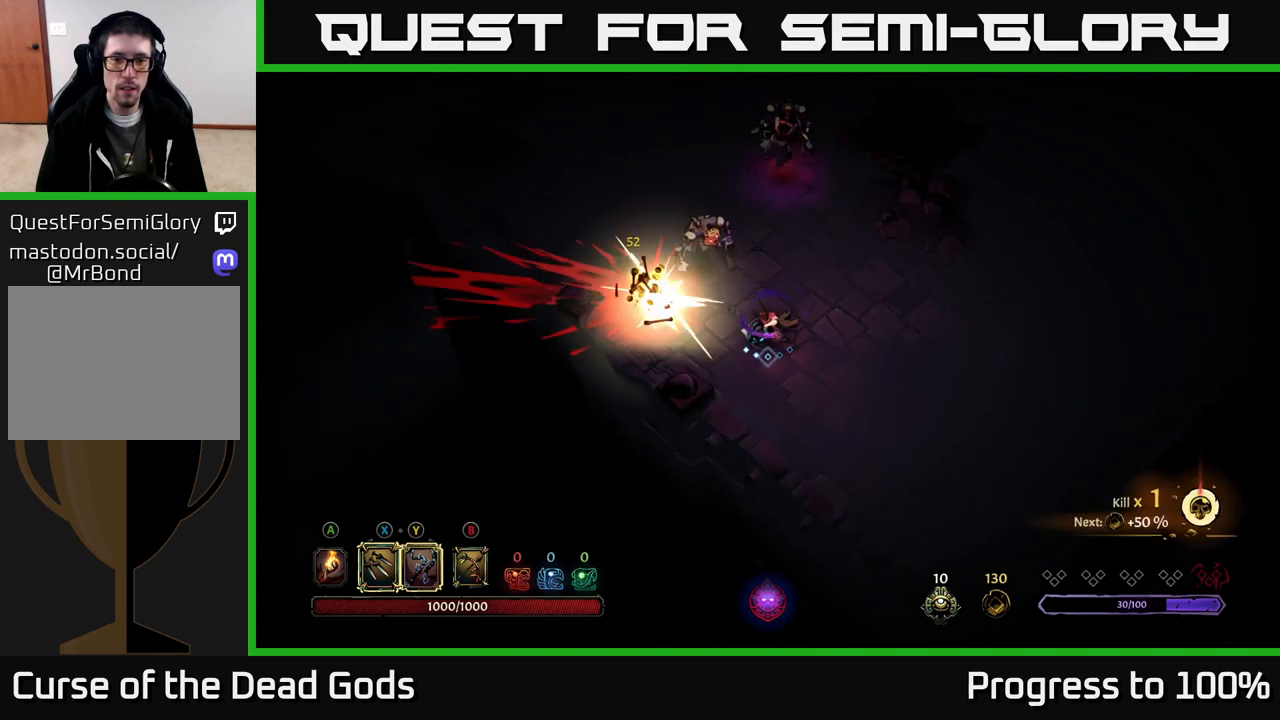
{"buttons": [], "left_stick": "center", "right_stick": "center", "events": []}
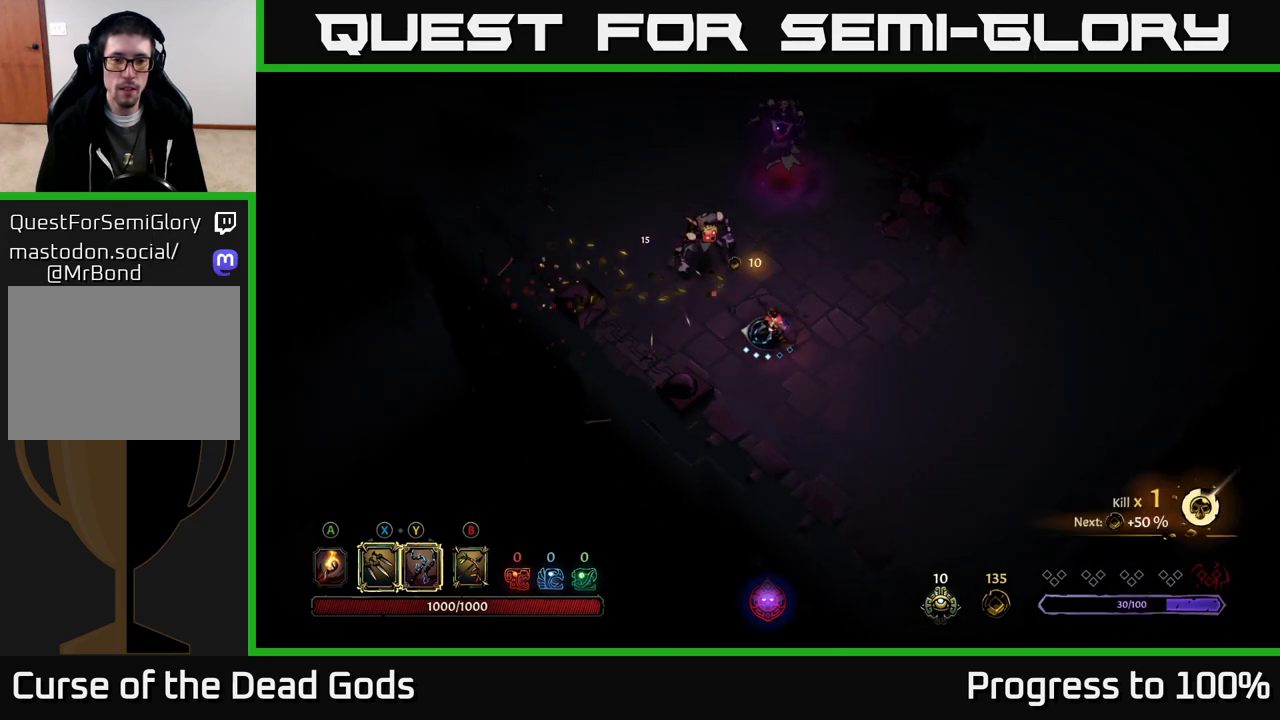
{"buttons": ["Y"], "left_stick": "up", "right_stick": "center", "events": [[133, "left_stick", "left"], [383, "Y", "down"], [417, "left_stick", "up"]]}
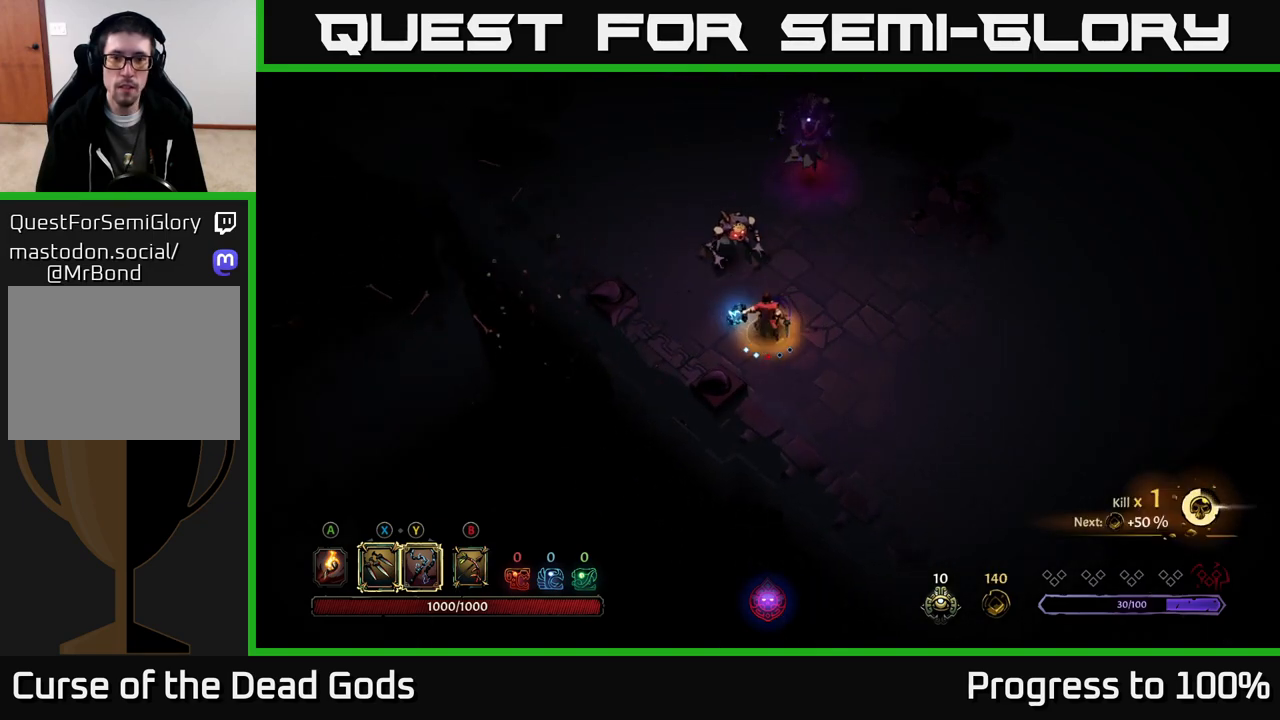
{"buttons": [], "left_stick": "up", "right_stick": "center", "events": [[200, "Y", "up"]]}
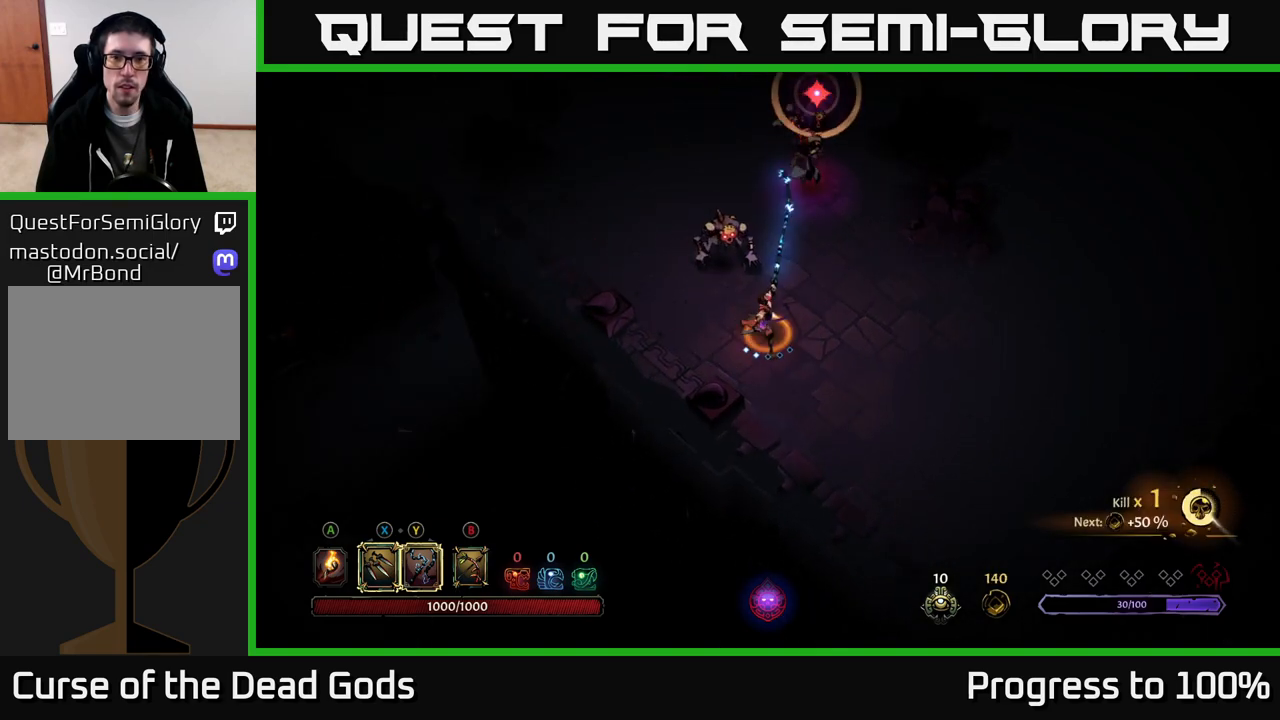
{"buttons": [], "left_stick": "up", "right_stick": "center", "events": [[333, "X", "down"], [483, "X", "up"]]}
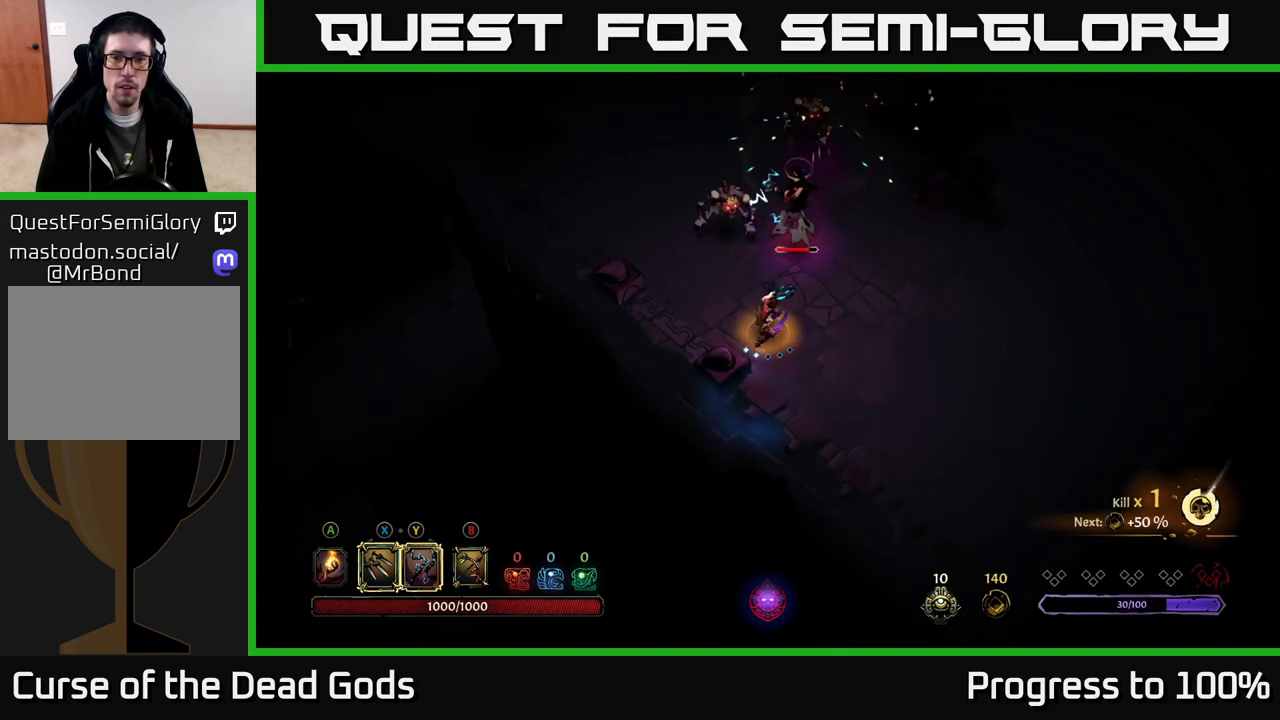
{"buttons": ["Y"], "left_stick": "up", "right_stick": "center", "events": [[183, "X", "down"], [333, "X", "up"], [500, "Y", "down"]]}
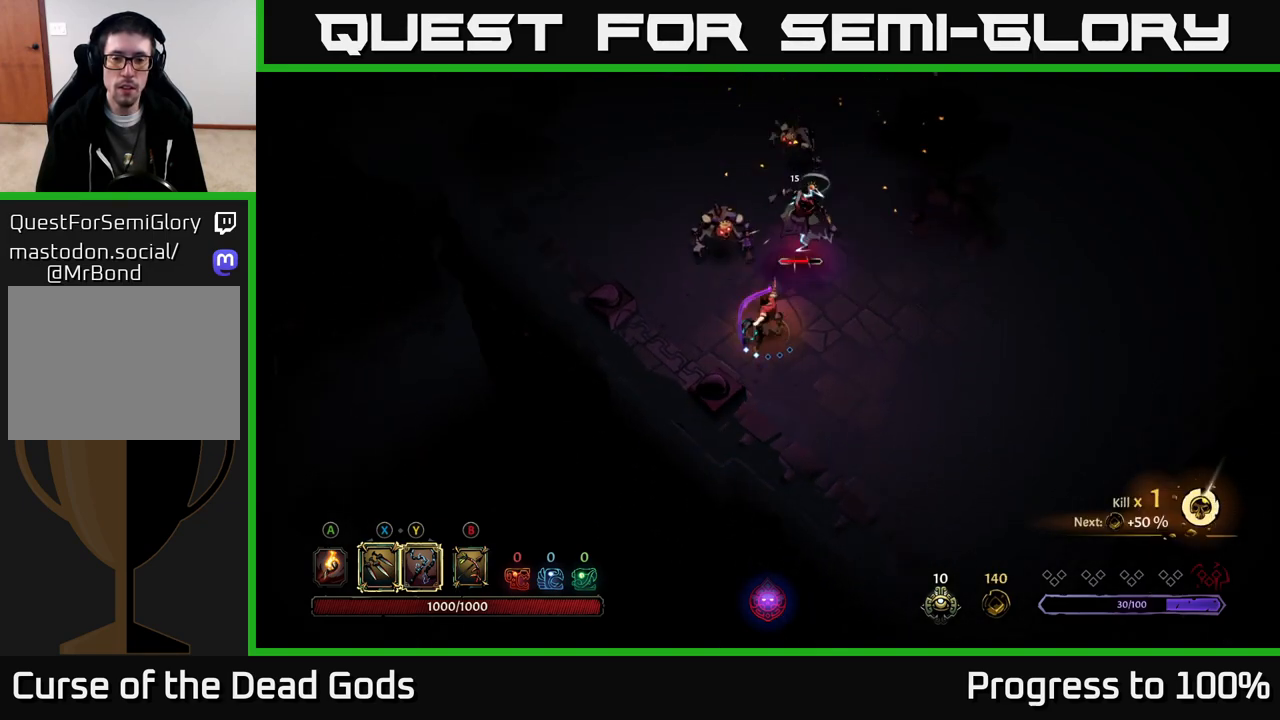
{"buttons": [], "left_stick": "up", "right_stick": "center", "events": [[133, "Y", "up"]]}
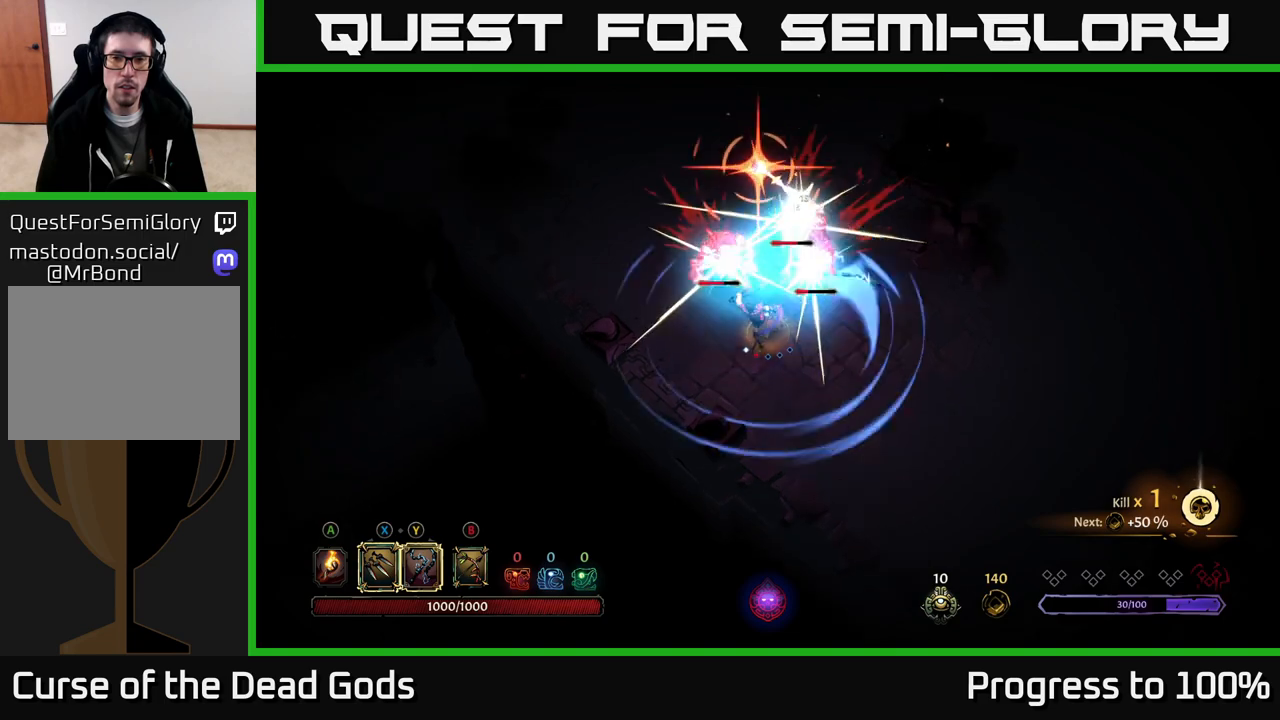
{"buttons": ["R2"], "left_stick": "right", "right_stick": "center", "events": [[133, "left_stick", "center"], [417, "left_stick", "right"], [467, "R2", "down"]]}
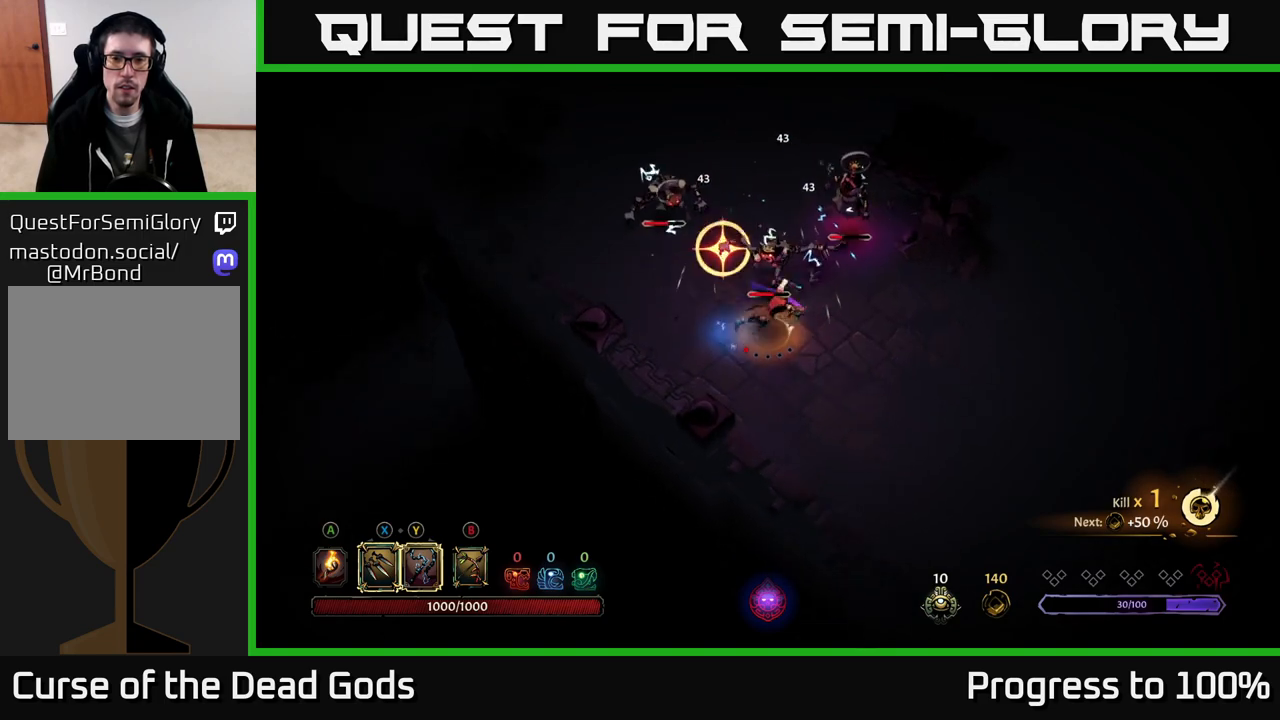
{"buttons": [], "left_stick": "up-left", "right_stick": "center", "events": [[67, "R2", "up"], [367, "left_stick", "up"], [467, "left_stick", "up-left"]]}
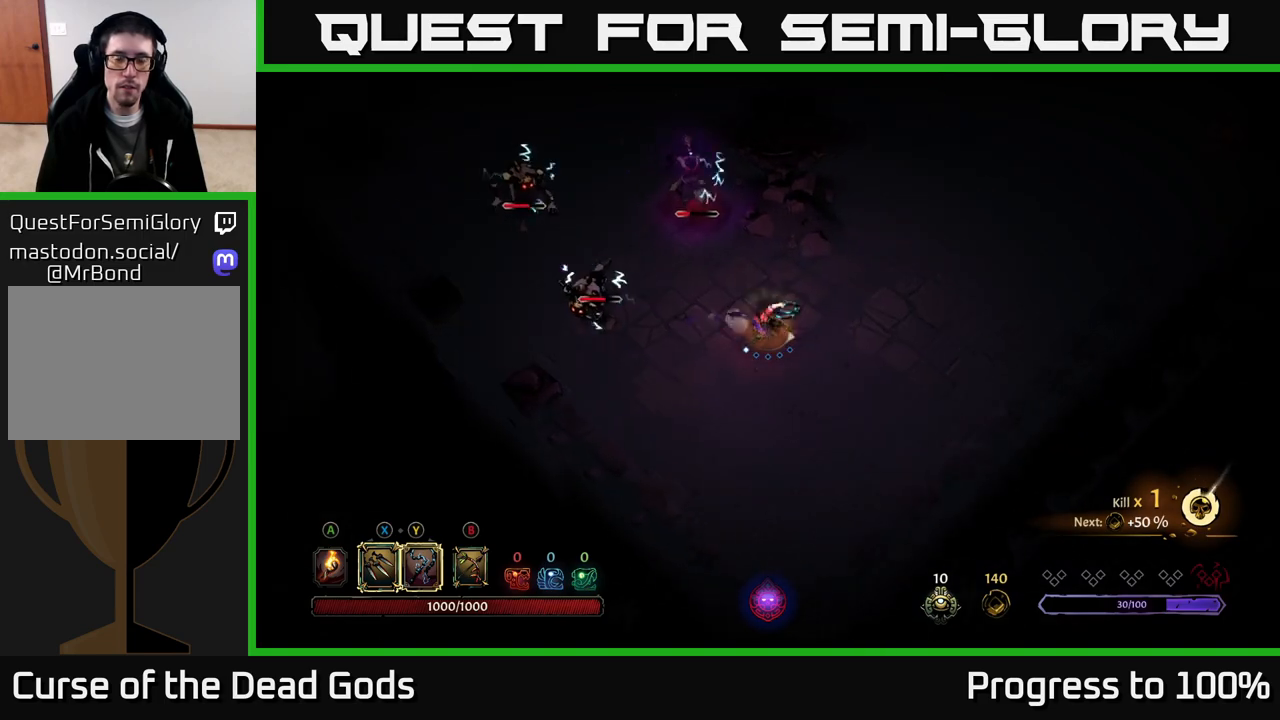
{"buttons": [], "left_stick": "up", "right_stick": "center", "events": [[67, "left_stick", "center"], [150, "left_stick", "right"], [250, "left_stick", "up-right"], [433, "left_stick", "up"]]}
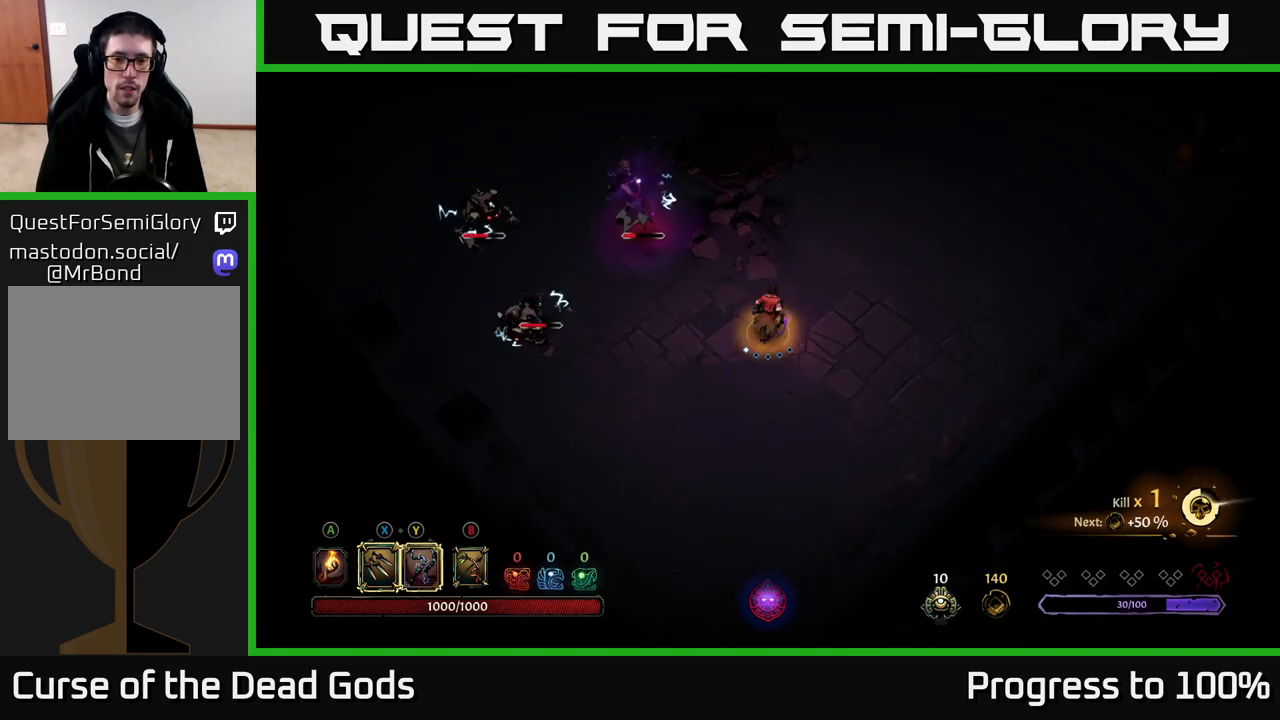
{"buttons": ["X"], "left_stick": "center", "right_stick": "center", "events": [[17, "left_stick", "up-left"], [150, "left_stick", "center"], [283, "left_stick", "left"], [500, "X", "down"], [500, "left_stick", "center"]]}
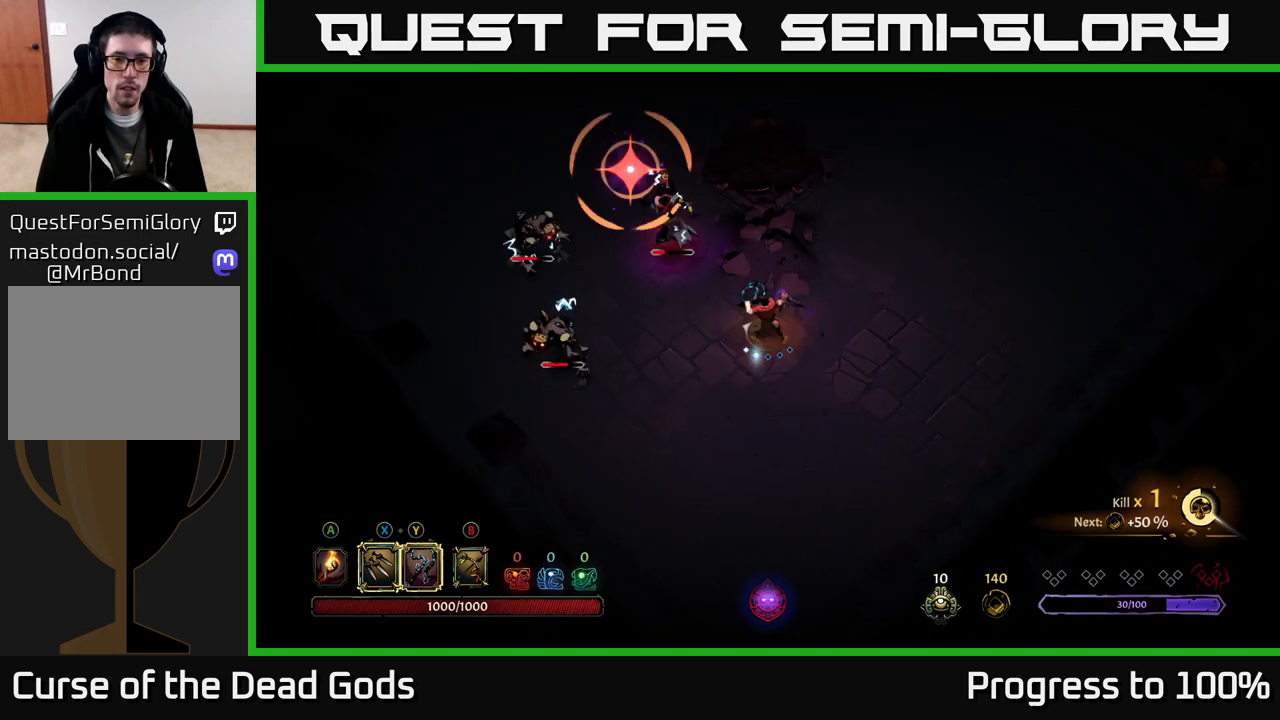
{"buttons": [], "left_stick": "center", "right_stick": "center", "events": [[83, "left_stick", "up-left"], [117, "X", "up"], [267, "X", "down"], [400, "X", "up"], [417, "left_stick", "center"]]}
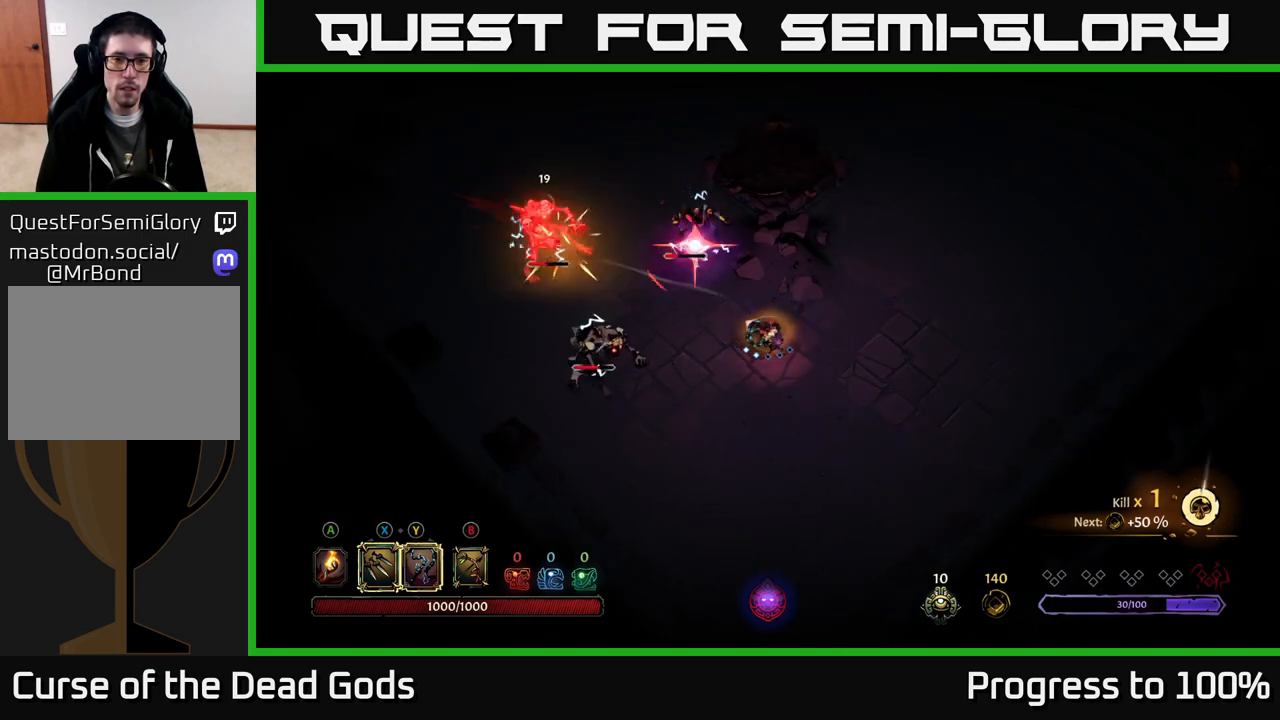
{"buttons": [], "left_stick": "center", "right_stick": "center", "events": [[133, "left_stick", "up-left"], [167, "R2", "down"], [300, "R2", "up"], [400, "left_stick", "center"]]}
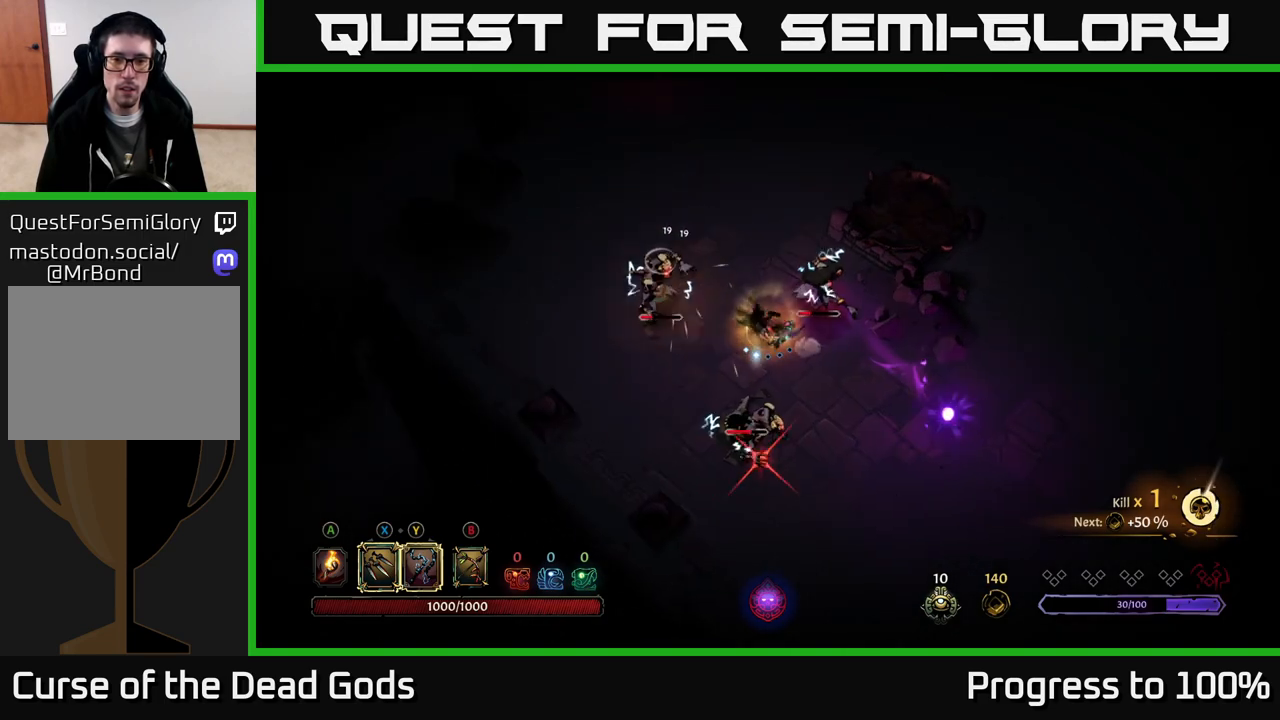
{"buttons": [], "left_stick": "up-left", "right_stick": "center", "events": [[133, "left_stick", "up-left"], [250, "R2", "down"], [367, "R2", "up"]]}
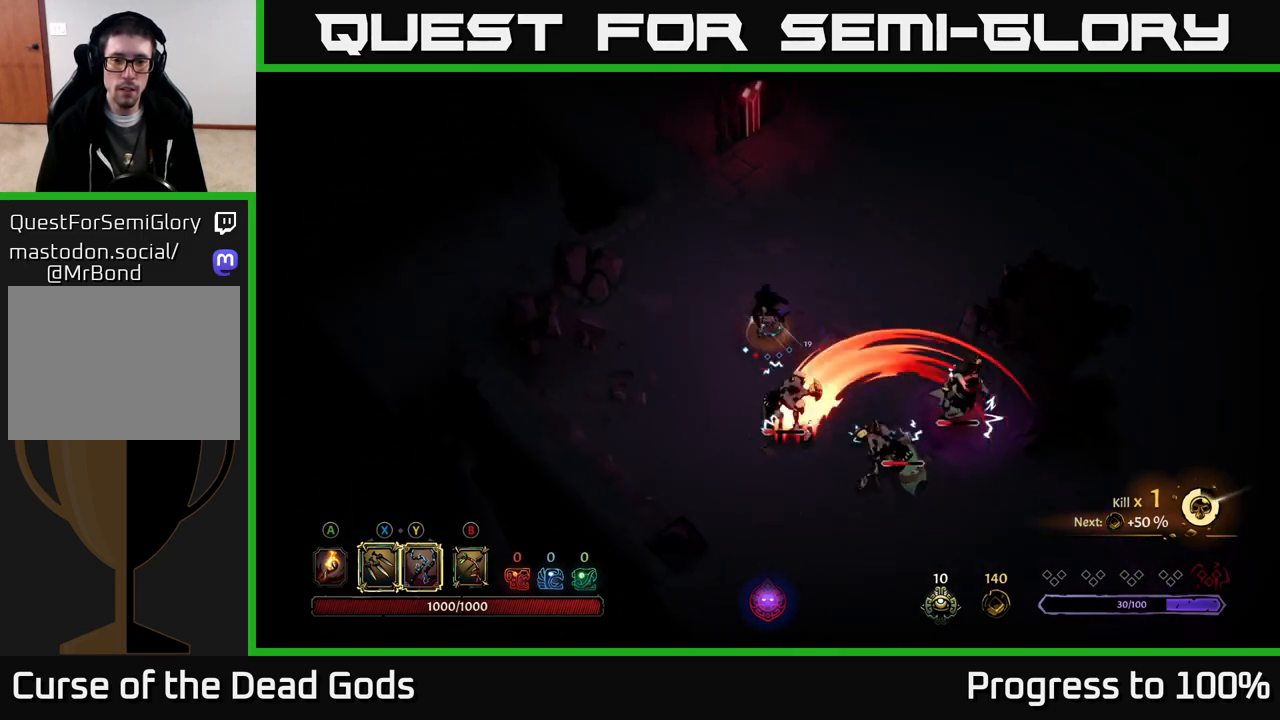
{"buttons": [], "left_stick": "down-left", "right_stick": "center", "events": [[83, "left_stick", "left"], [217, "left_stick", "down-left"]]}
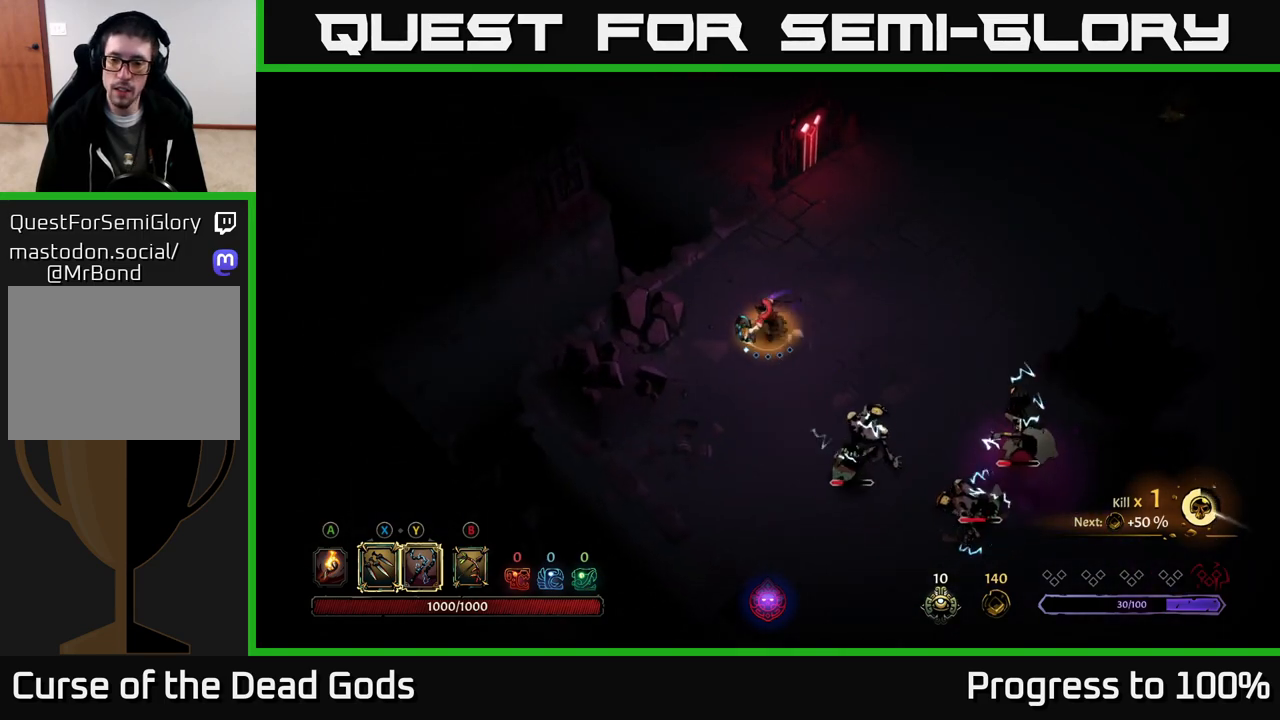
{"buttons": [], "left_stick": "center", "right_stick": "center", "events": [[417, "left_stick", "center"]]}
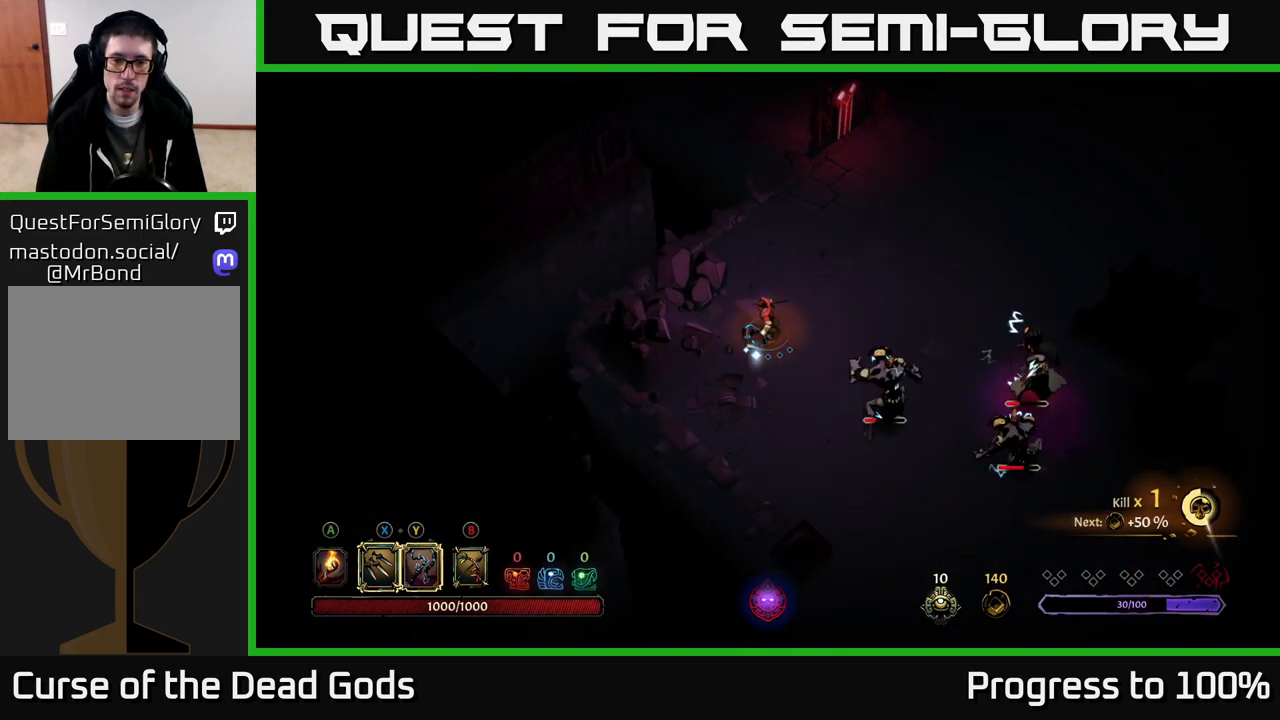
{"buttons": ["Y"], "left_stick": "down-right", "right_stick": "center", "events": [[250, "left_stick", "down-right"], [417, "Y", "down"]]}
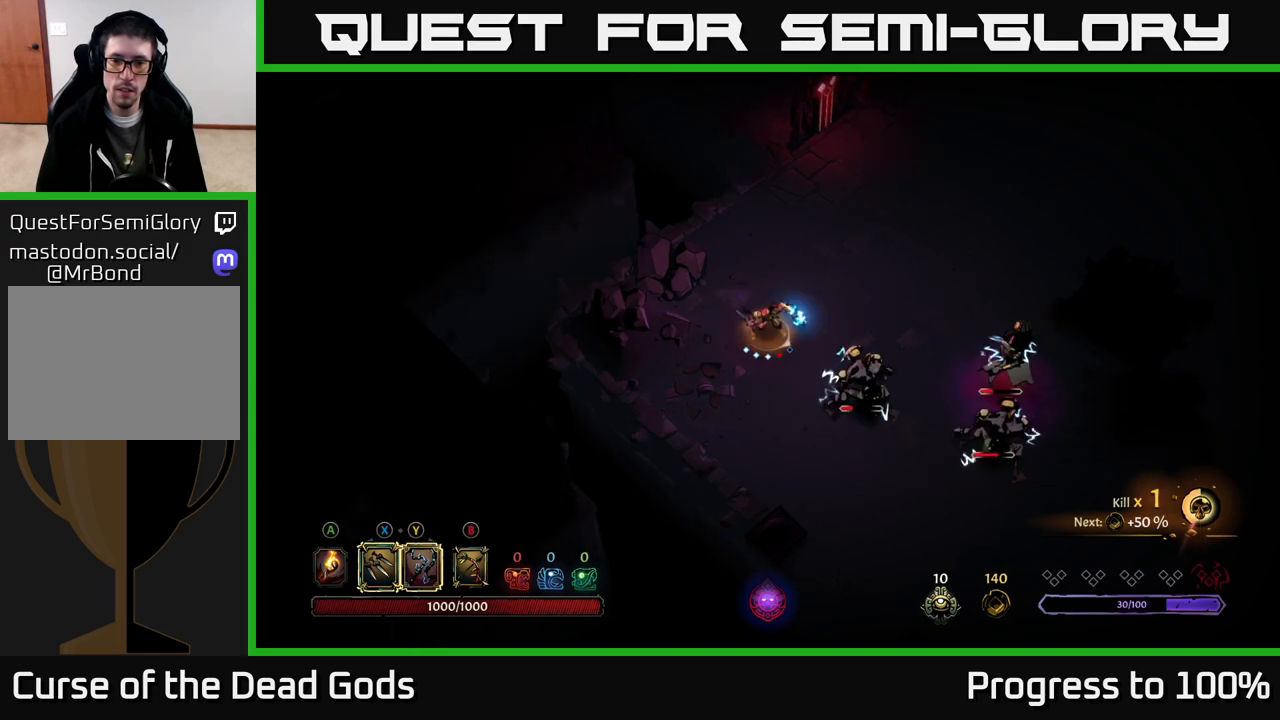
{"buttons": [], "left_stick": "down-right", "right_stick": "center", "events": [[333, "Y", "up"]]}
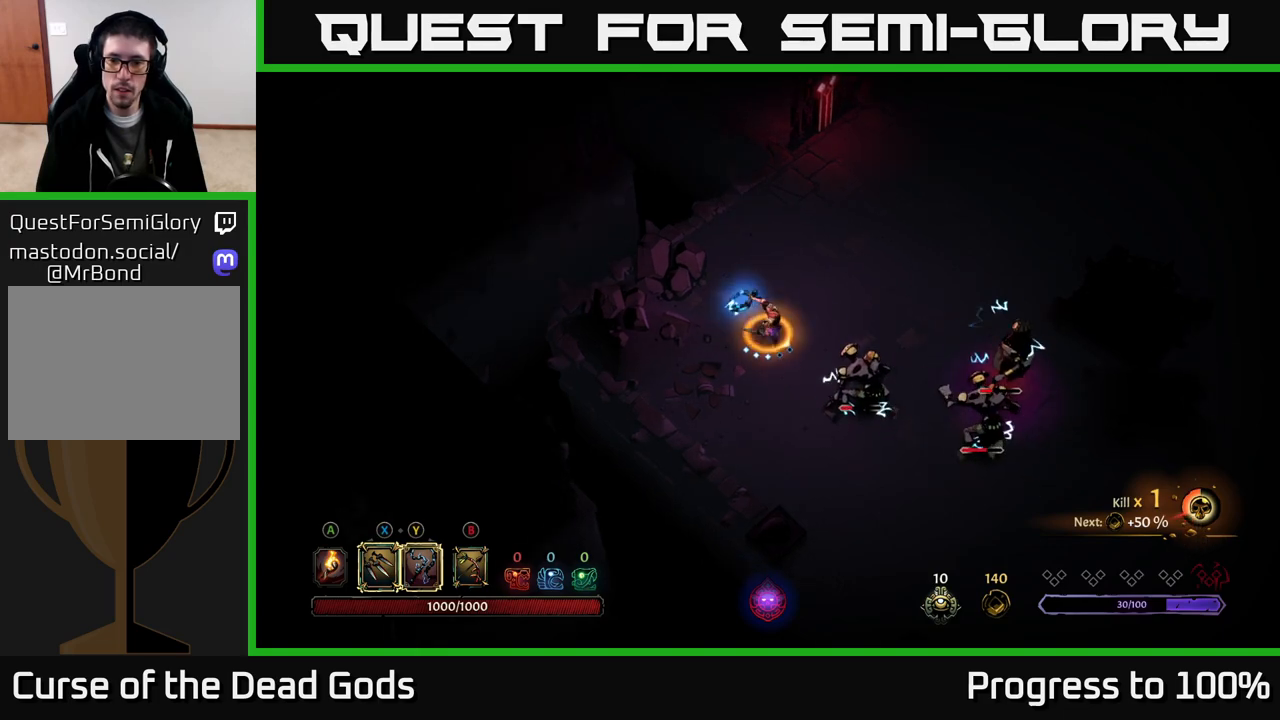
{"buttons": ["X"], "left_stick": "down-right", "right_stick": "center", "events": [[367, "X", "down"]]}
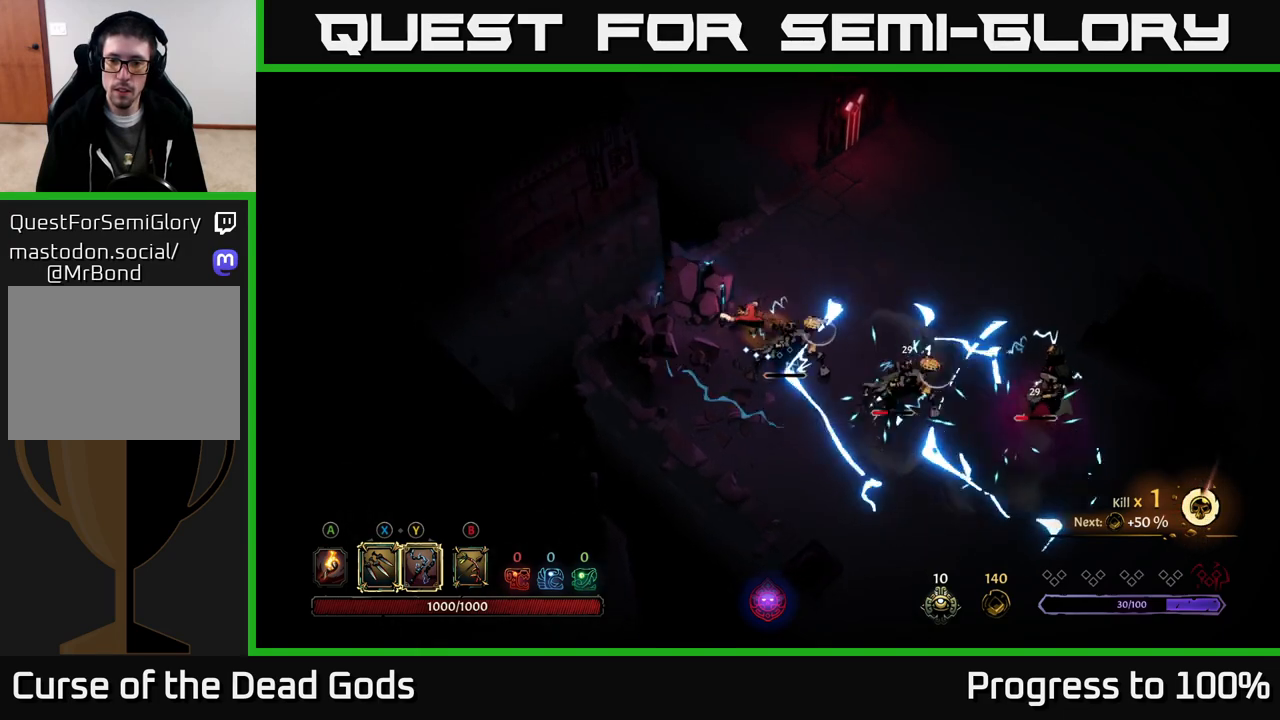
{"buttons": [], "left_stick": "down-right", "right_stick": "center", "events": [[33, "X", "up"], [233, "X", "down"], [383, "X", "up"]]}
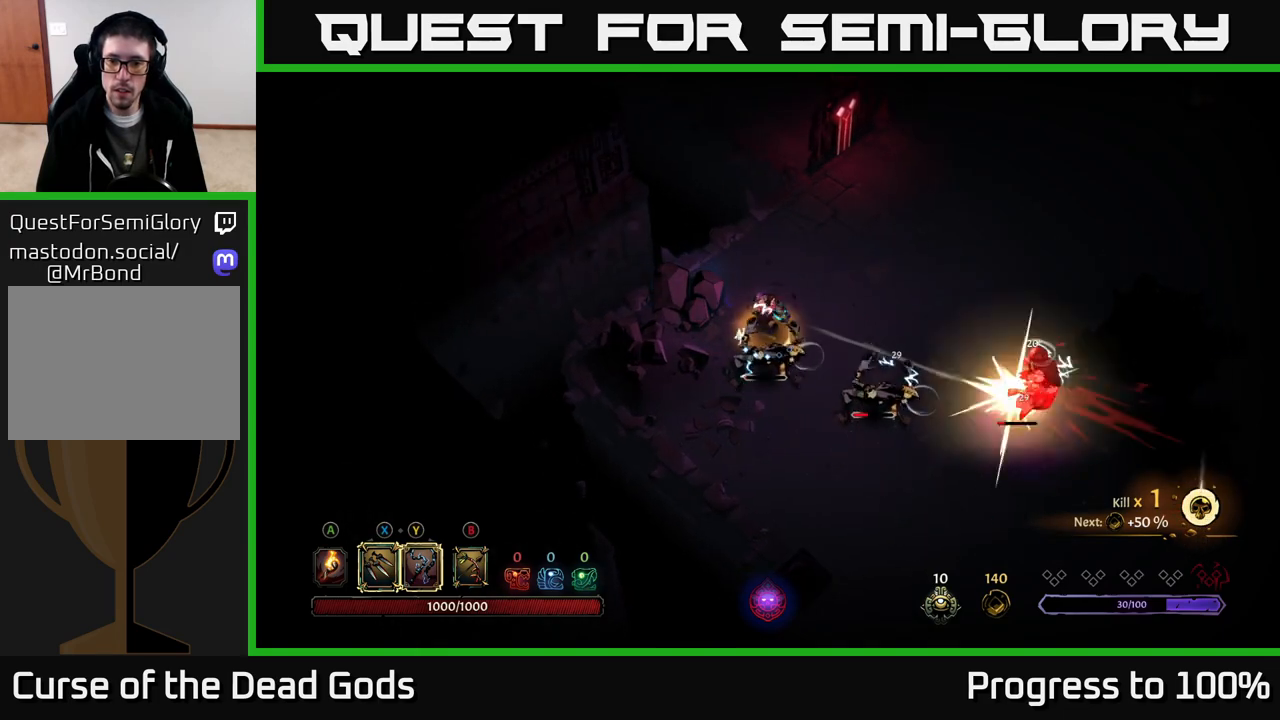
{"buttons": [], "left_stick": "down-right", "right_stick": "center", "events": [[100, "Y", "down"], [217, "Y", "up"]]}
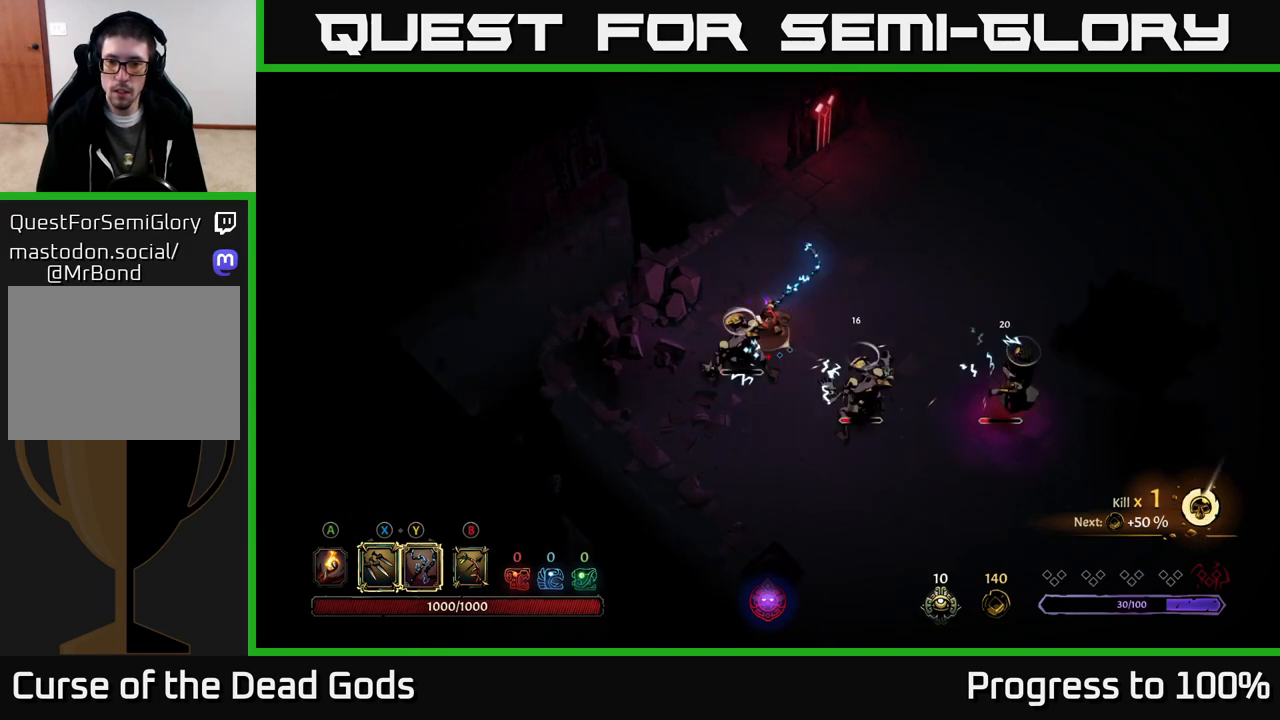
{"buttons": [], "left_stick": "down-right", "right_stick": "center", "events": [[317, "left_stick", "center"], [483, "left_stick", "down-right"]]}
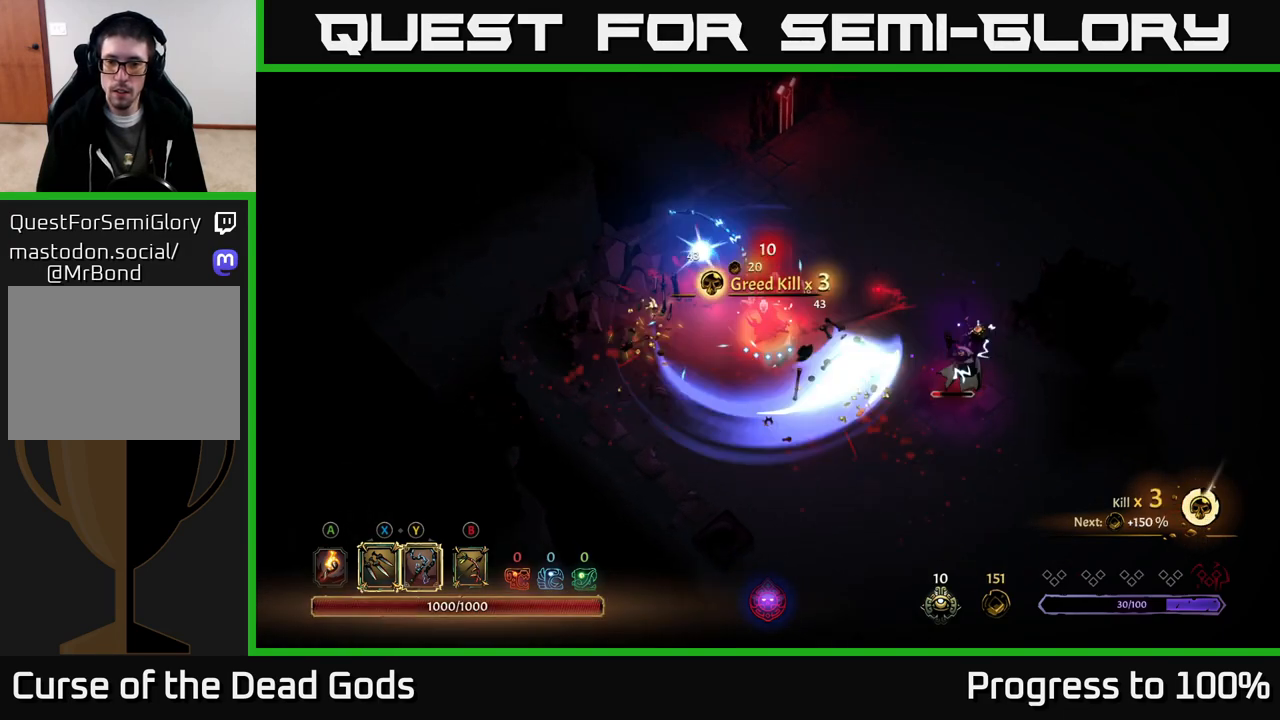
{"buttons": [], "left_stick": "down-right", "right_stick": "center", "events": [[200, "X", "down"], [333, "X", "up"]]}
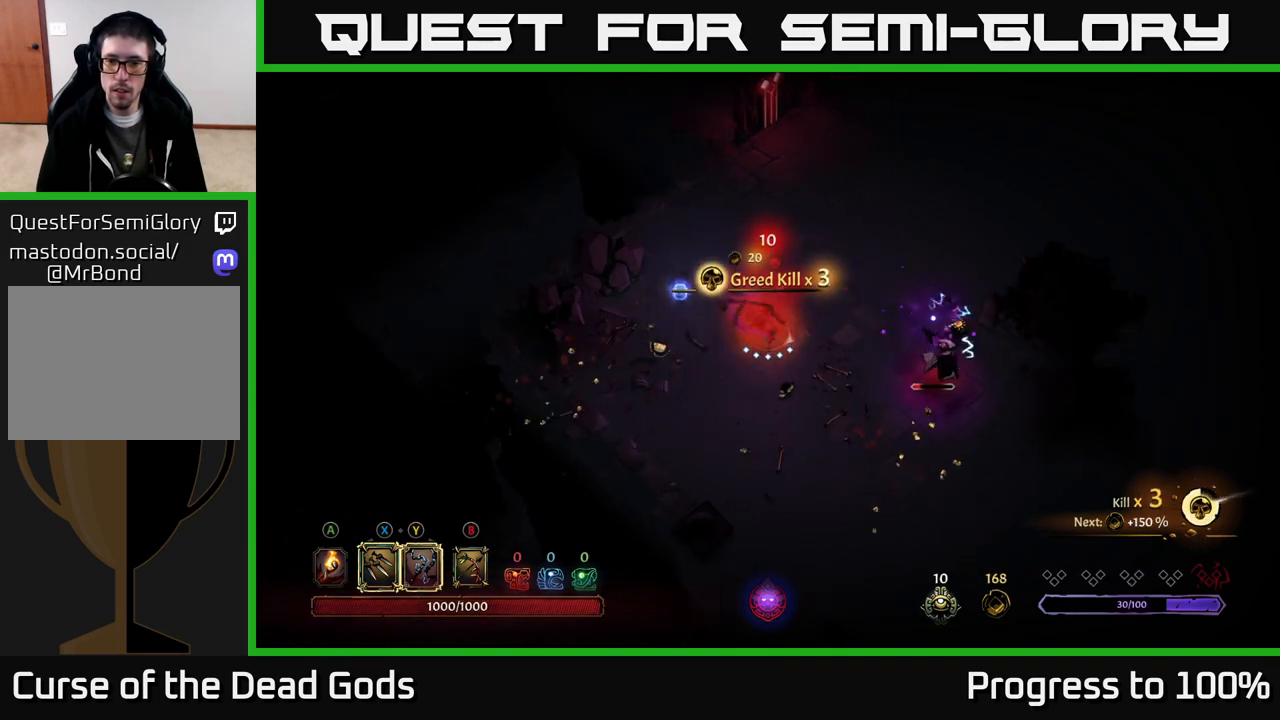
{"buttons": [], "left_stick": "center", "right_stick": "center", "events": [[67, "X", "down"], [183, "X", "up"], [417, "left_stick", "center"]]}
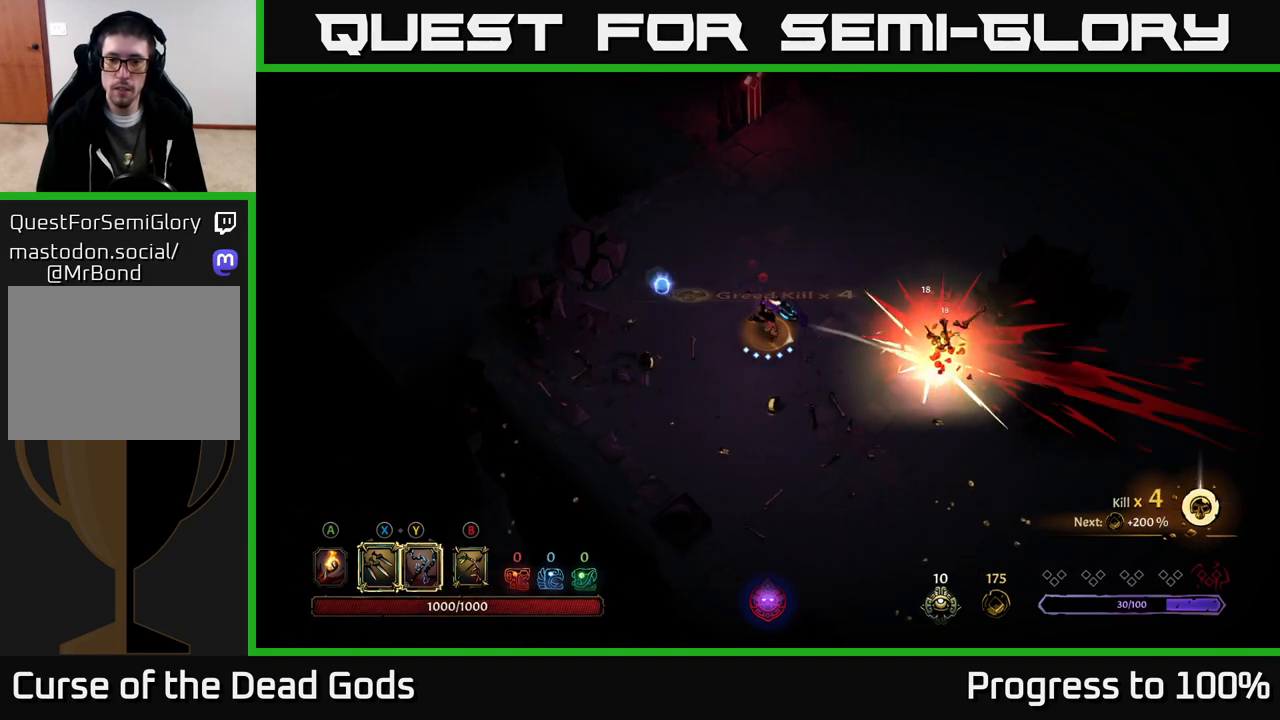
{"buttons": [], "left_stick": "center", "right_stick": "center", "events": []}